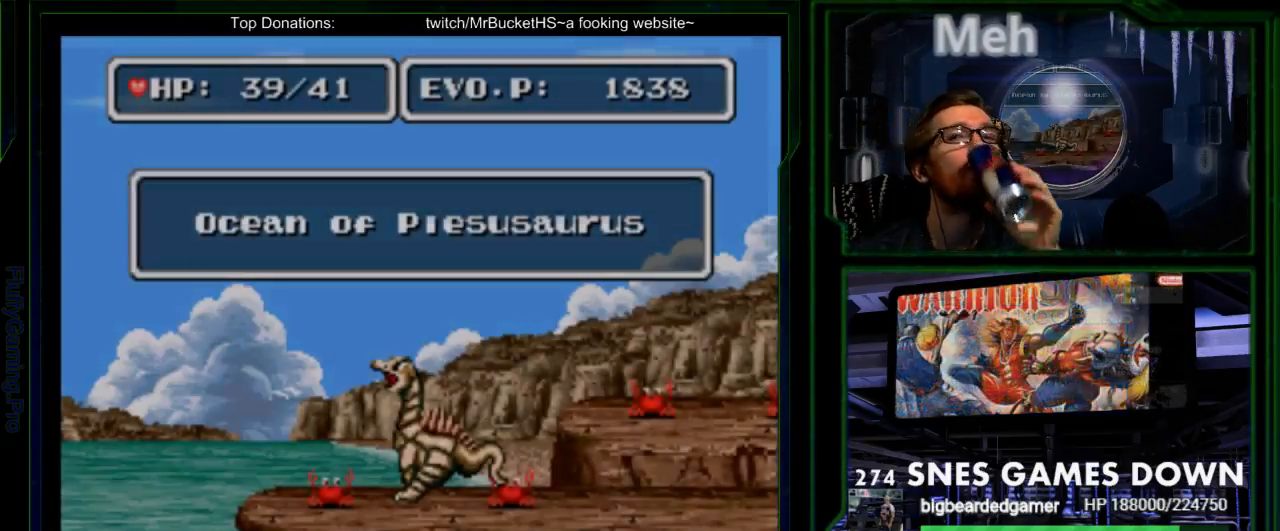
Gameplay with a controller (Nintendo layout); each line is a JSON object with the inputs held at the frame after it. "events" lists button and stick changes between this image and that frame as [ms after this image, input, new state], when the widget could be followed in between. Not read: L3 R3 START.
{"buttons": [], "events": []}
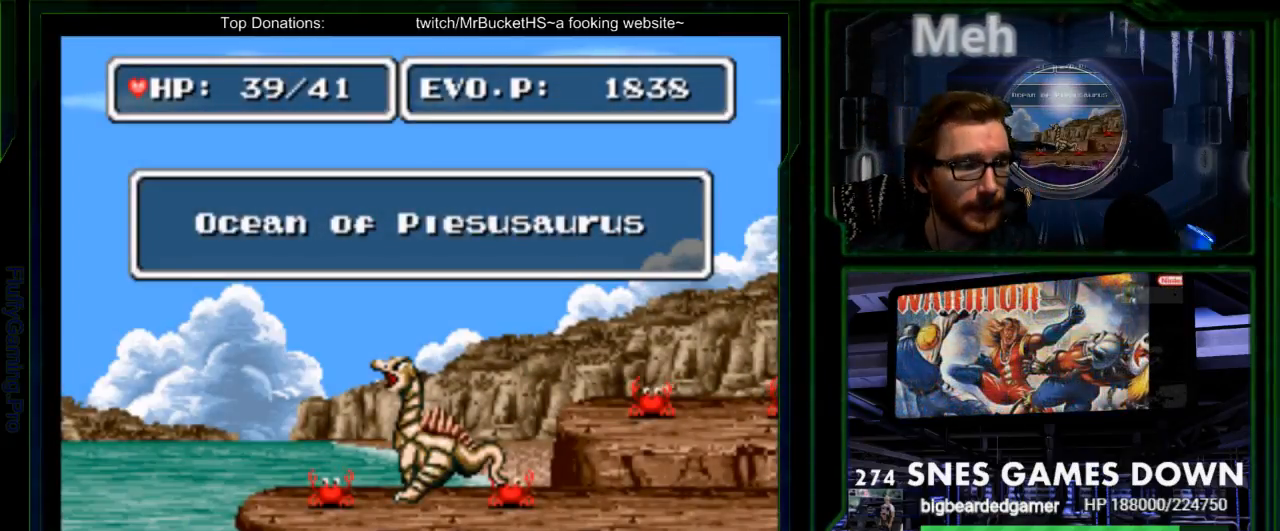
{"buttons": ["DPAD_LEFT"], "events": [[300, "DPAD_LEFT", "down"]]}
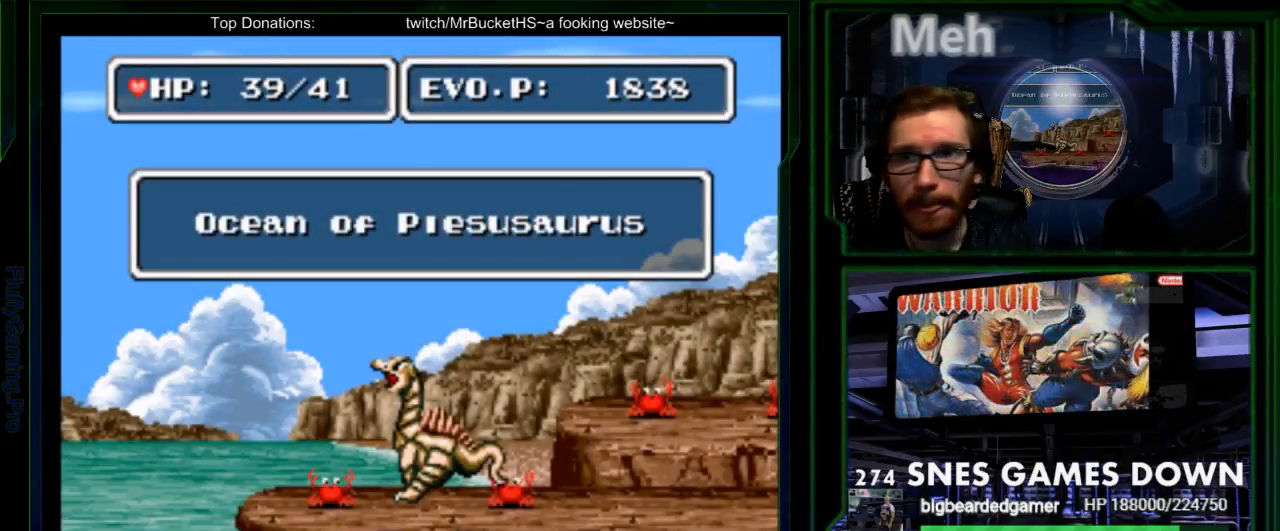
{"buttons": [], "events": [[67, "DPAD_LEFT", "up"], [200, "DPAD_RIGHT", "down"], [450, "DPAD_RIGHT", "up"]]}
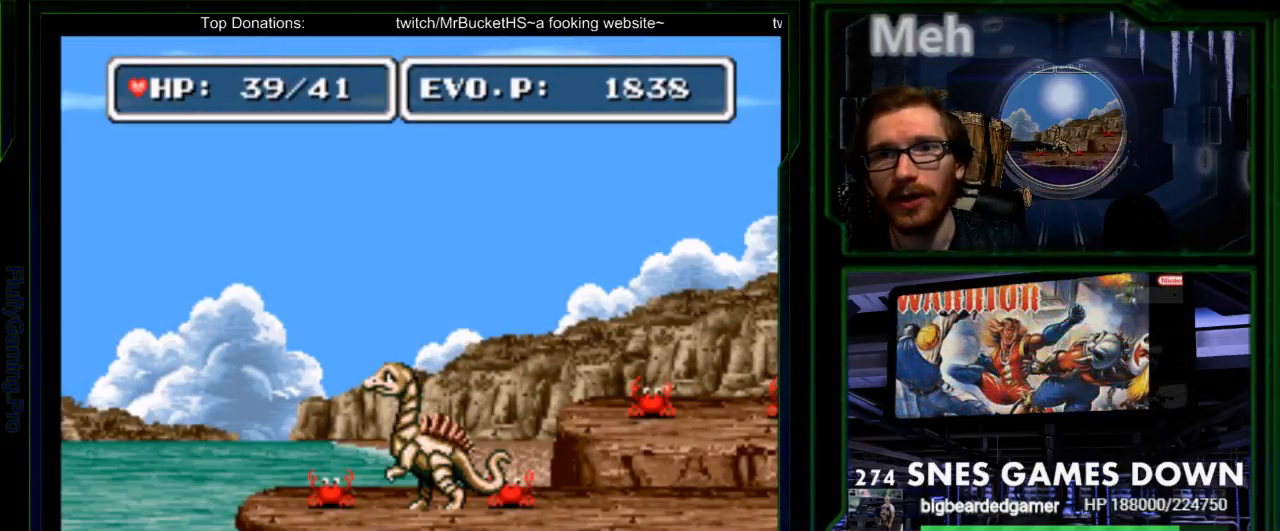
{"buttons": ["DPAD_LEFT"], "events": [[83, "DPAD_LEFT", "down"], [100, "DPAD_LEFT", "up"], [100, "SELECT", "down"], [217, "DPAD_LEFT", "down"], [317, "DPAD_LEFT", "up"], [350, "DPAD_LEFT", "down"], [367, "SELECT", "up"]]}
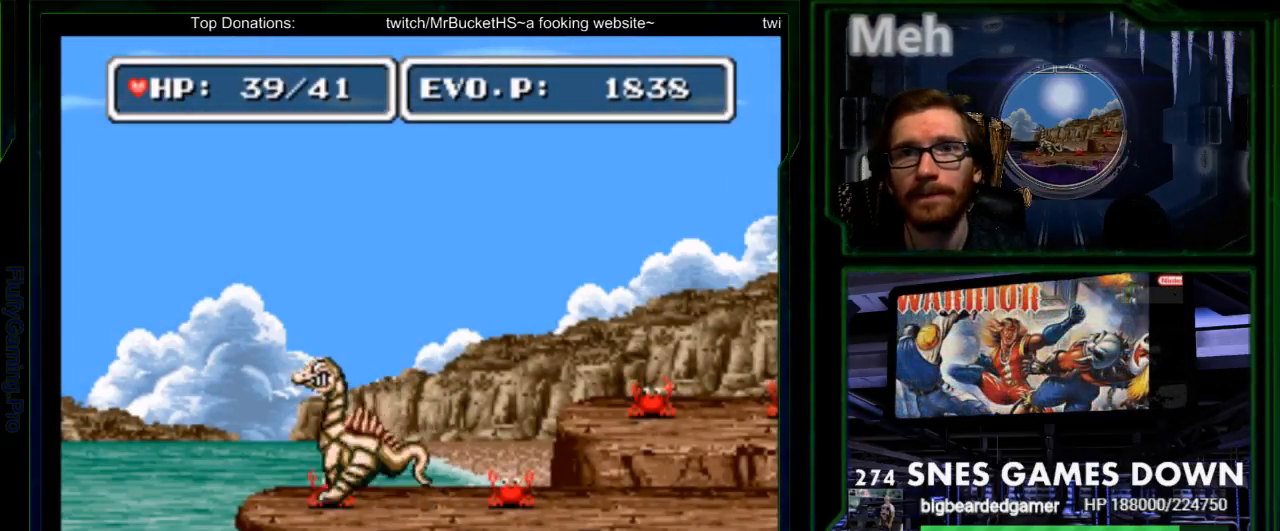
{"buttons": ["B", "DPAD_LEFT"]}
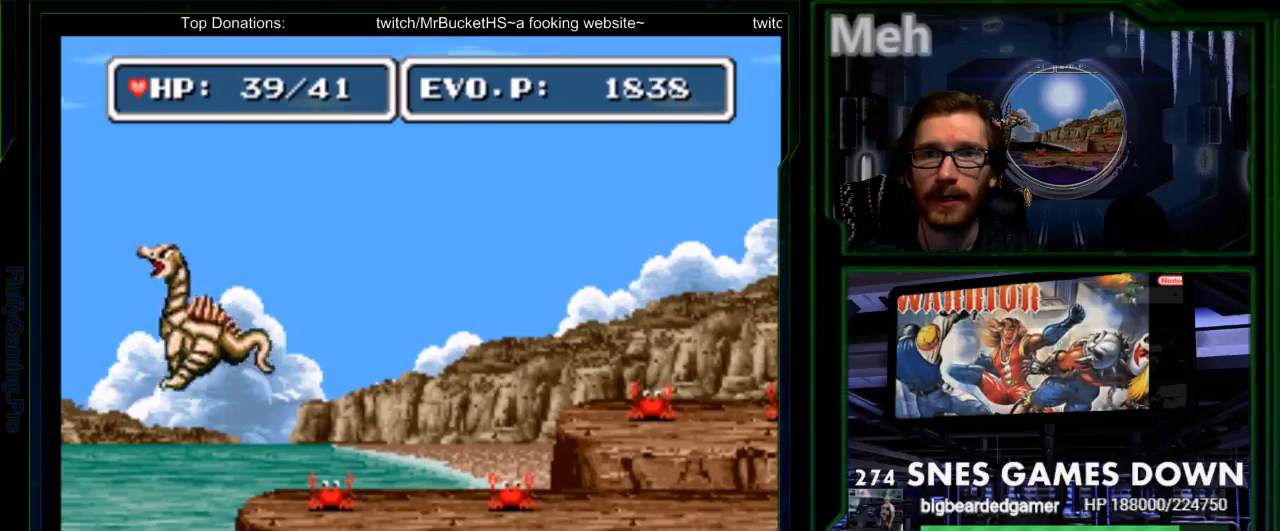
{"buttons": ["A", "B", "DPAD_LEFT"]}
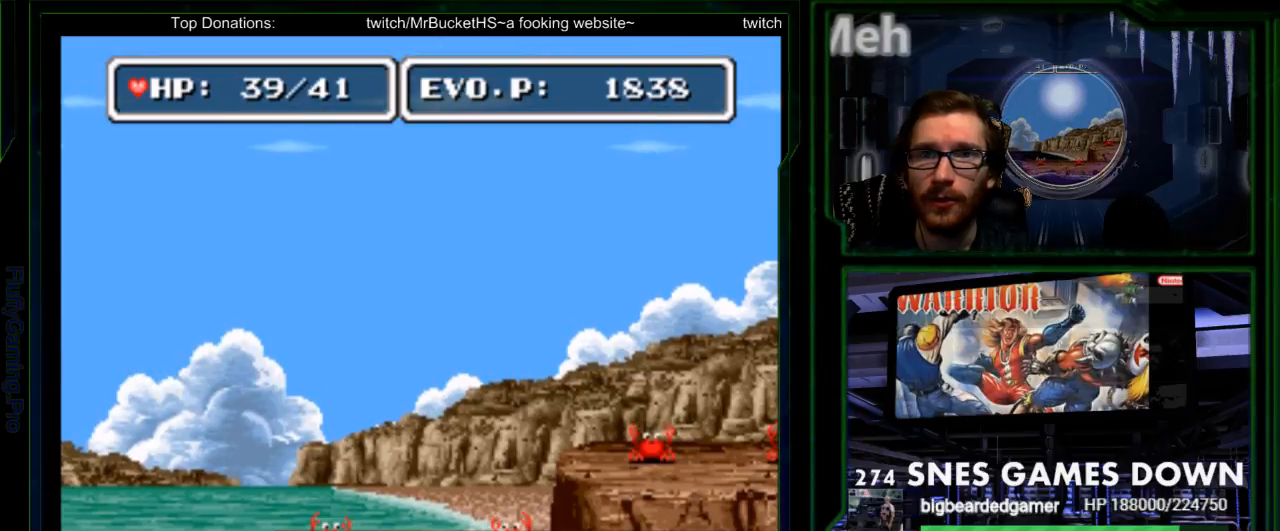
{"buttons": ["DPAD_LEFT"], "events": [[17, "A", "up"], [200, "B", "up"]]}
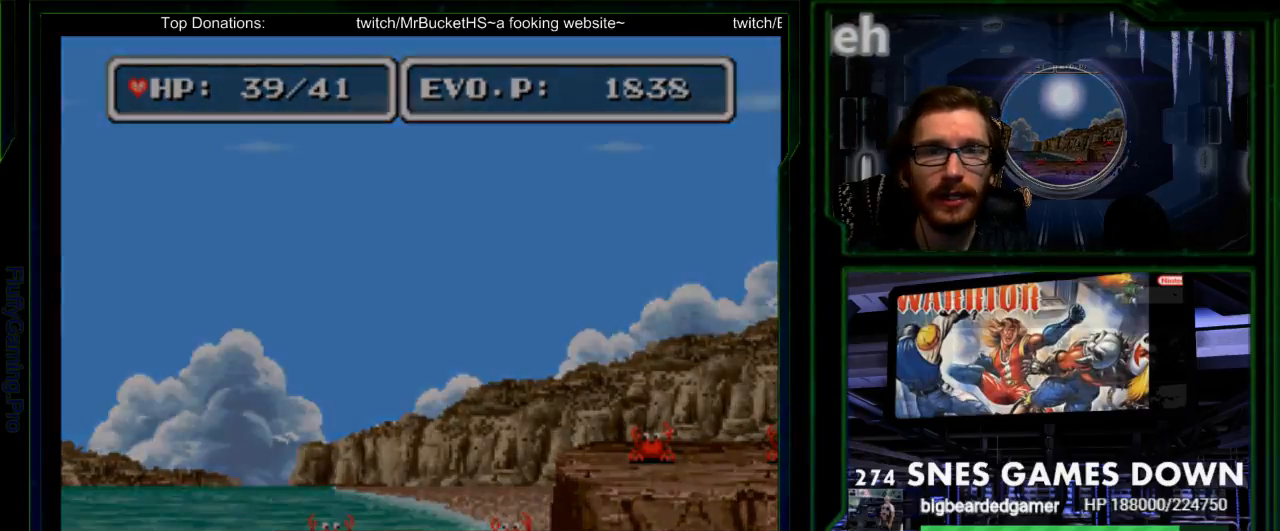
{"buttons": ["DPAD_LEFT"], "events": []}
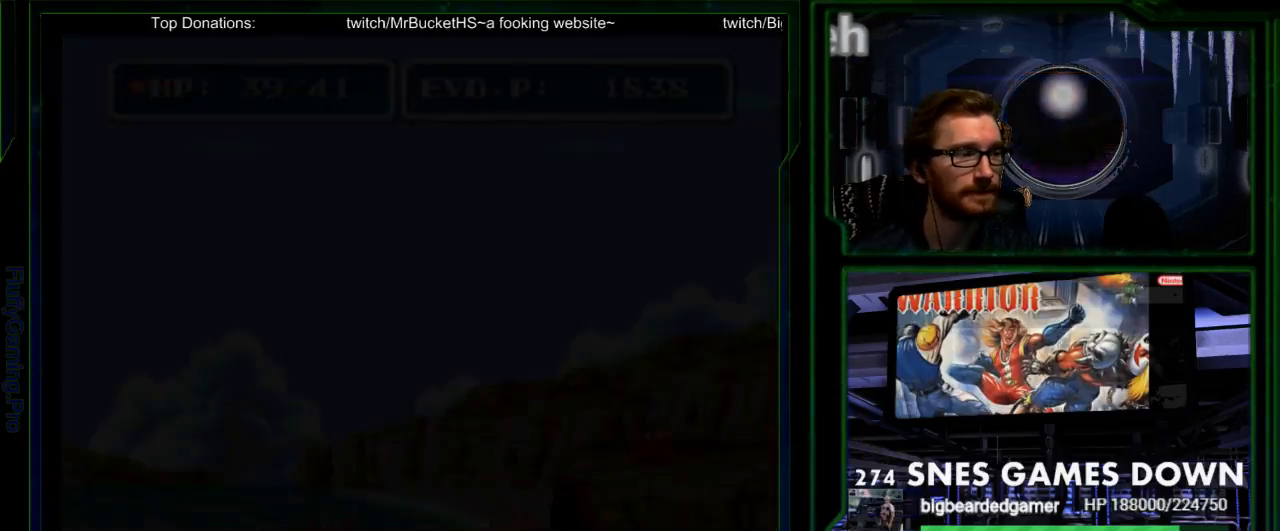
{"buttons": ["DPAD_LEFT"], "events": []}
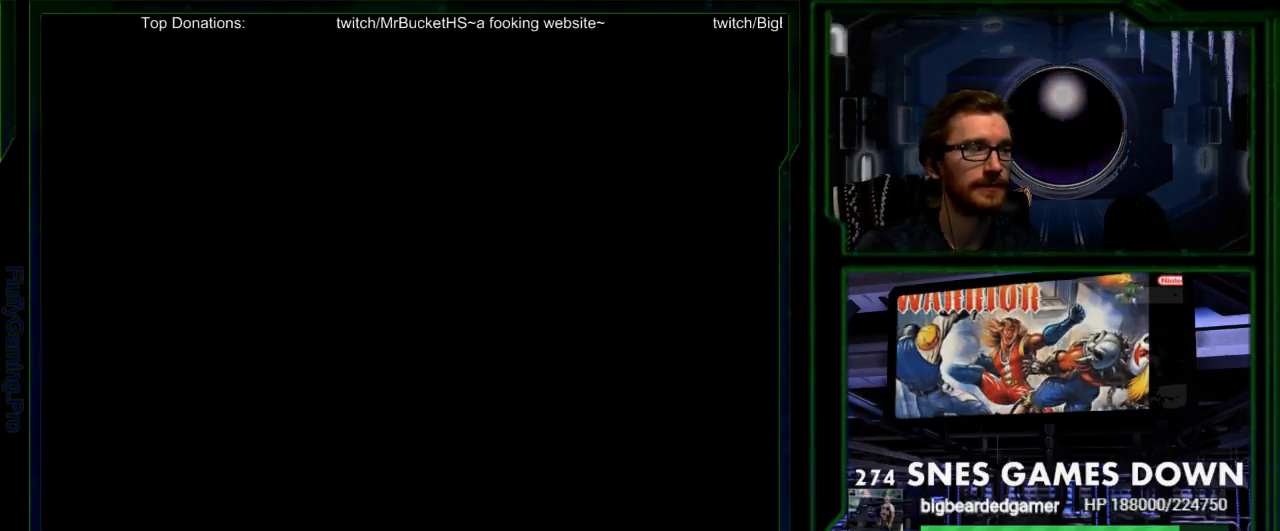
{"buttons": [], "events": [[267, "DPAD_LEFT", "up"]]}
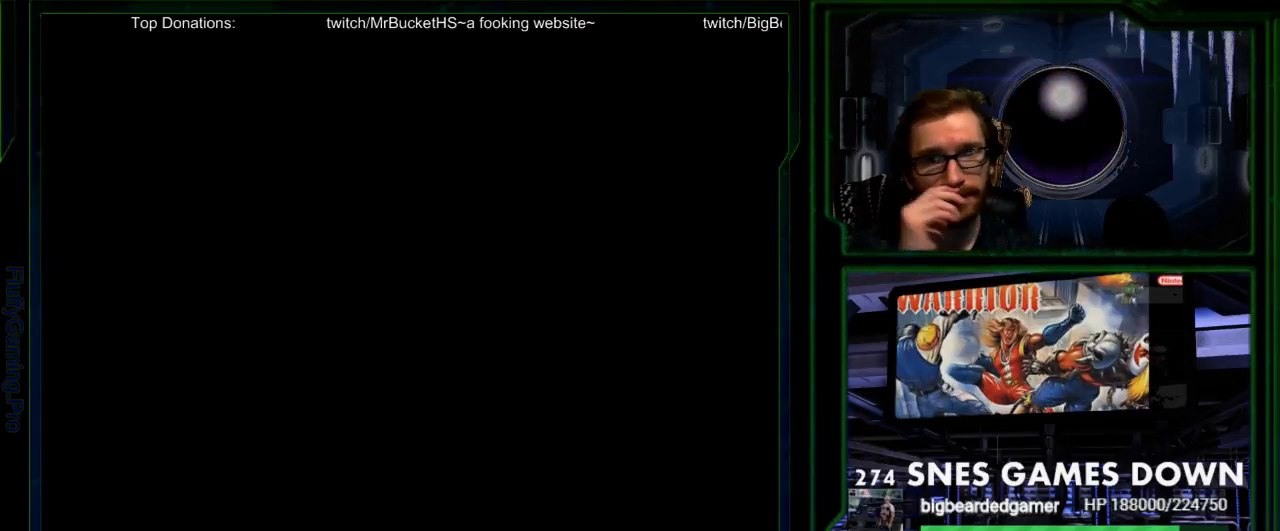
{"buttons": ["DPAD_UP"], "events": [[283, "DPAD_LEFT", "down"], [383, "DPAD_LEFT", "up"], [433, "DPAD_UP", "down"]]}